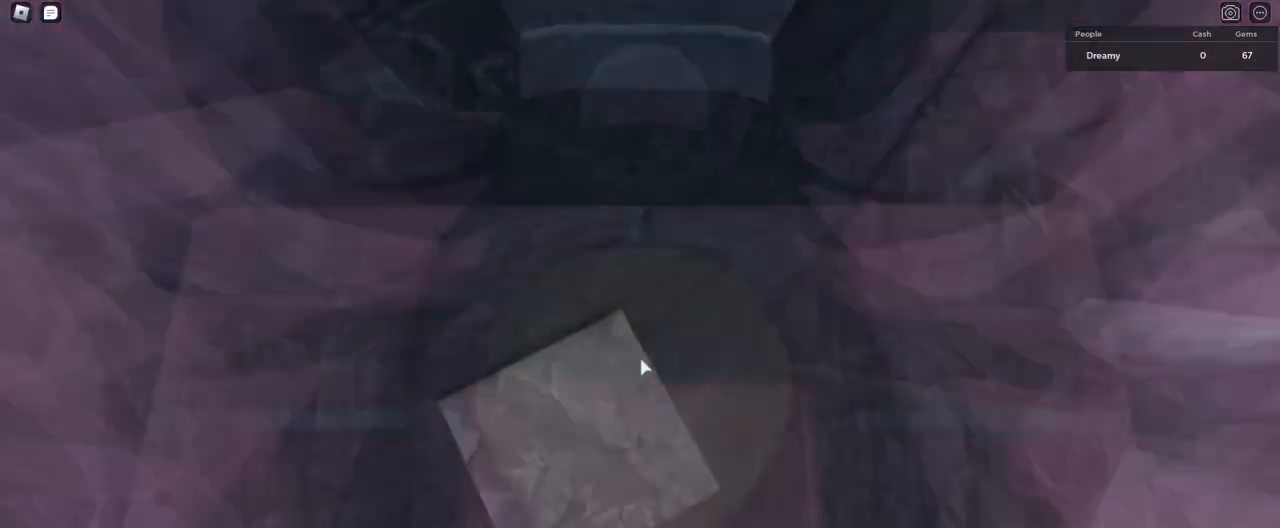
Gameplay with keyboard and mouse; each line is a JSON object with the keys and mouse buttons held at the frame after it. "events" lists presses ("down") and releases ("up") of "a", "ctrl", "d", "e", "q", "s", "shift", "space", "w", "mouse_left", "mouse_wheel", "mouse_right", "mouse_mb4" and "mouse_mb5" between this image and that frame as [ms after this image, input, new state], when the widget could be followed in between. "mouse_left", "mouse_wheel", "mouse_right", "mouse_mb4", "mouse_mb5" = the "left", "wheel", "right", "mb4", "mb5" buttons of the "mouse" list. No other keys are recorded. "wheel" means that the mouse wheel is clicked or scrolled. Mouse movement is not recorded.
{"keys": [], "mouse": ["right"], "events": [[17, "mouse_right", "down"], [367, "a", "down"], [367, "s", "down"], [417, "a", "up"], [433, "s", "up"]]}
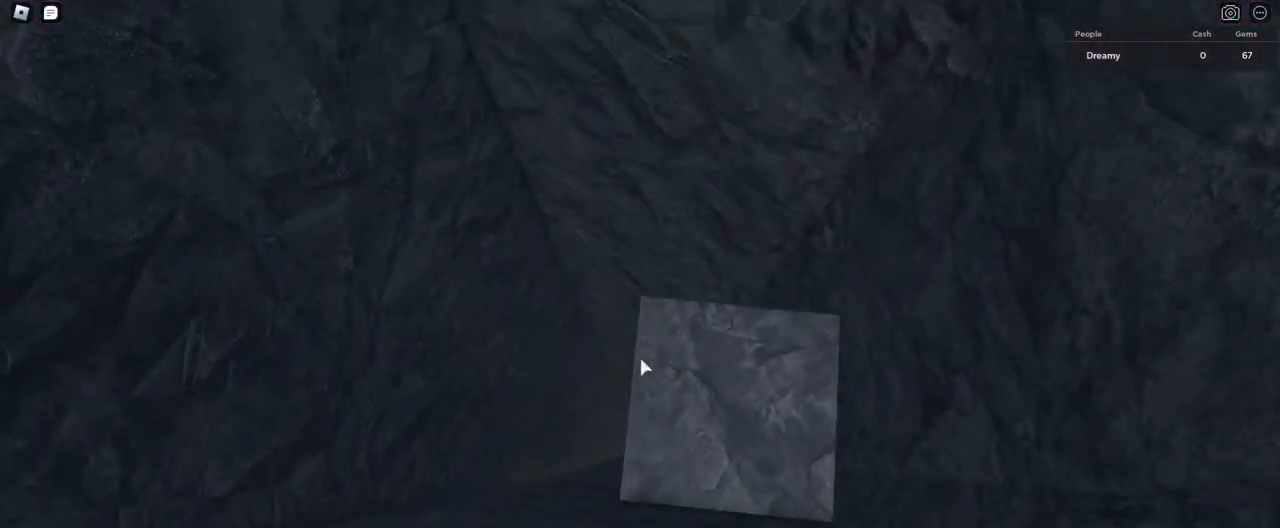
{"keys": [], "mouse": ["right"], "events": [[200, "a", "down"], [200, "s", "down"], [233, "a", "up"], [300, "s", "up"]]}
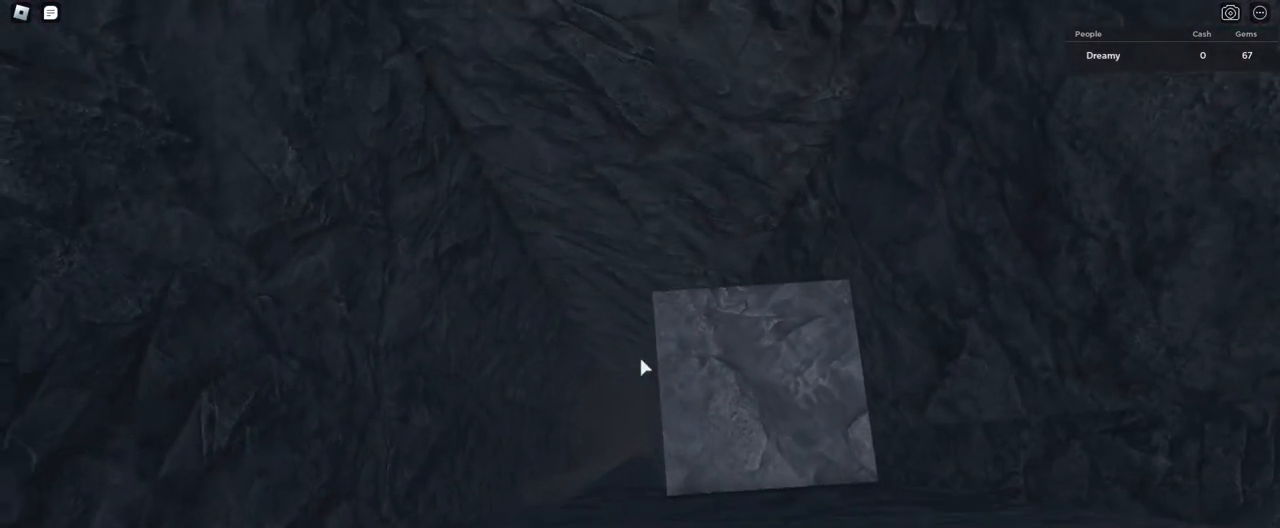
{"keys": [], "mouse": ["right"], "events": [[133, "s", "down"], [150, "a", "down"], [183, "a", "up"], [200, "s", "up"]]}
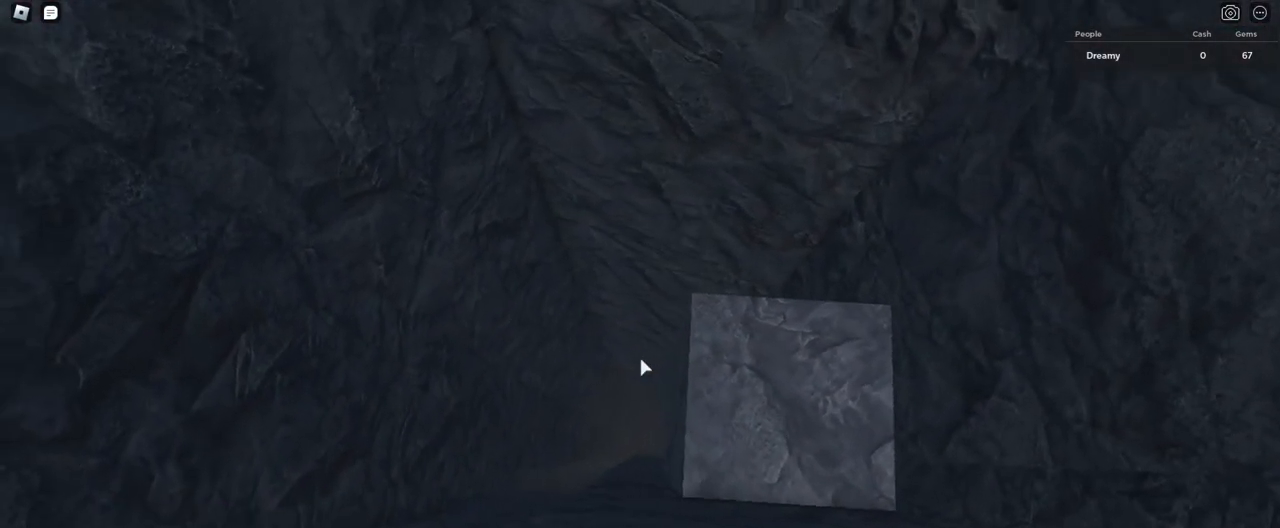
{"keys": ["a", "space"], "mouse": ["right"], "events": [[217, "a", "down"], [333, "space", "down"]]}
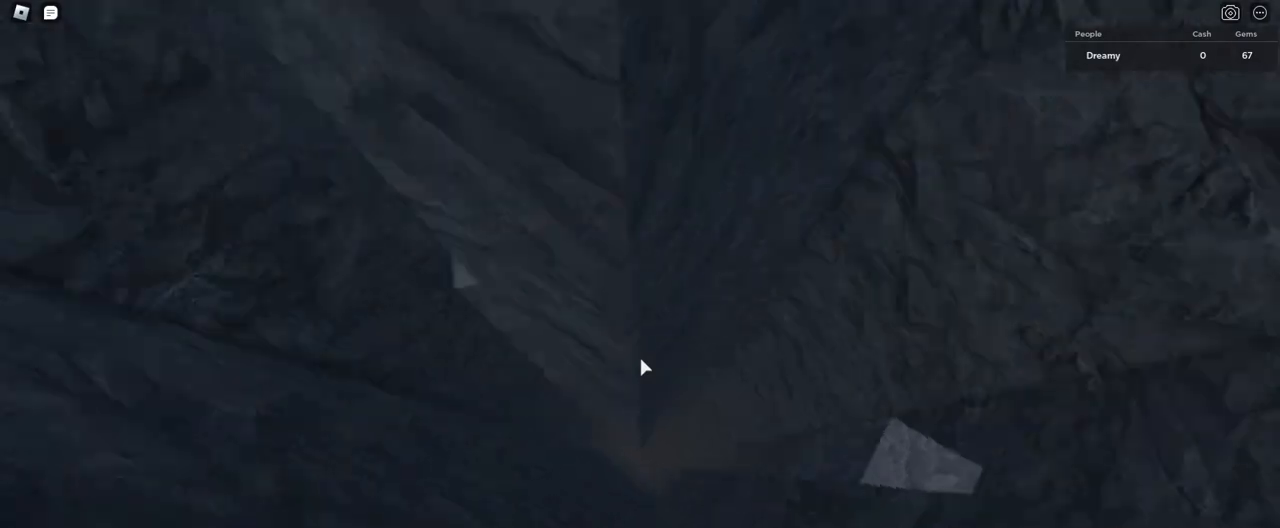
{"keys": ["a", "space"], "mouse": ["right"], "events": []}
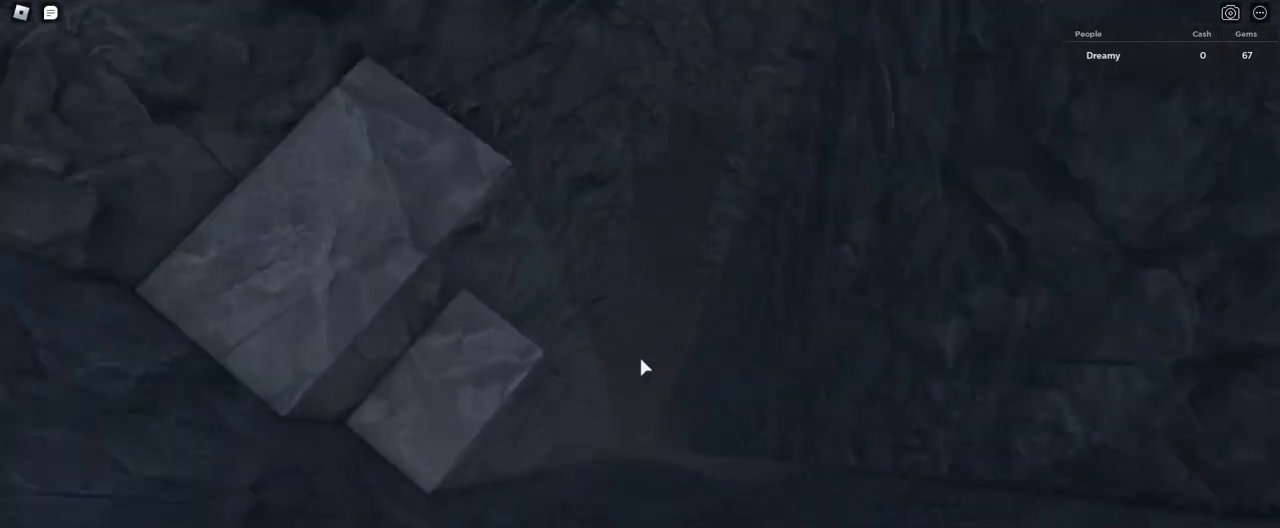
{"keys": [], "mouse": ["right"], "events": [[317, "a", "up"], [317, "space", "up"]]}
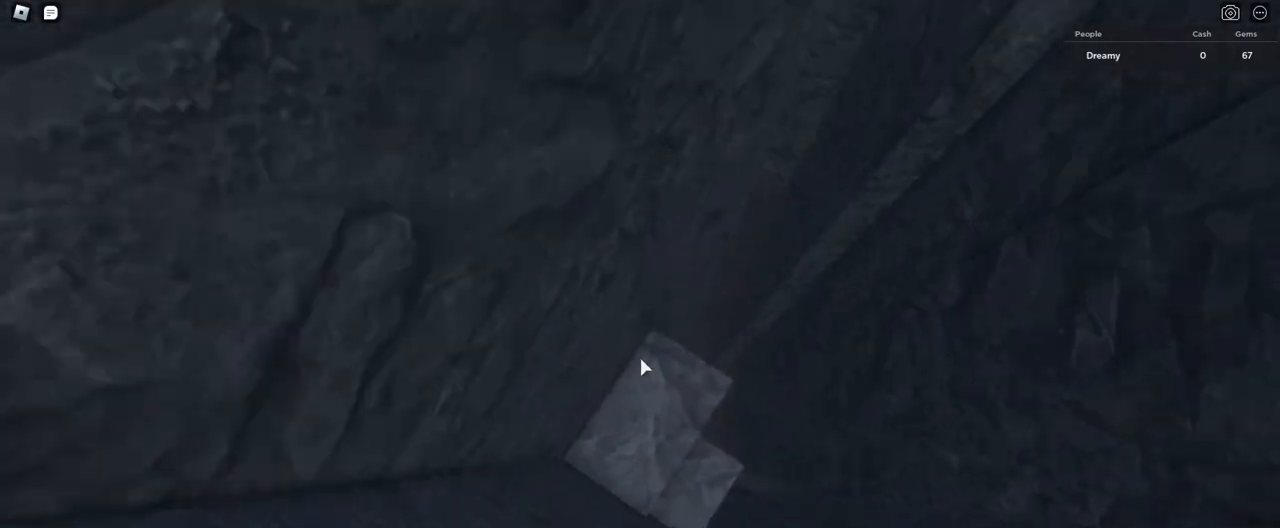
{"keys": [], "mouse": ["right"], "events": [[100, "w", "down"], [183, "w", "up"], [400, "w", "down"], [417, "a", "down"], [483, "a", "up"], [483, "w", "up"]]}
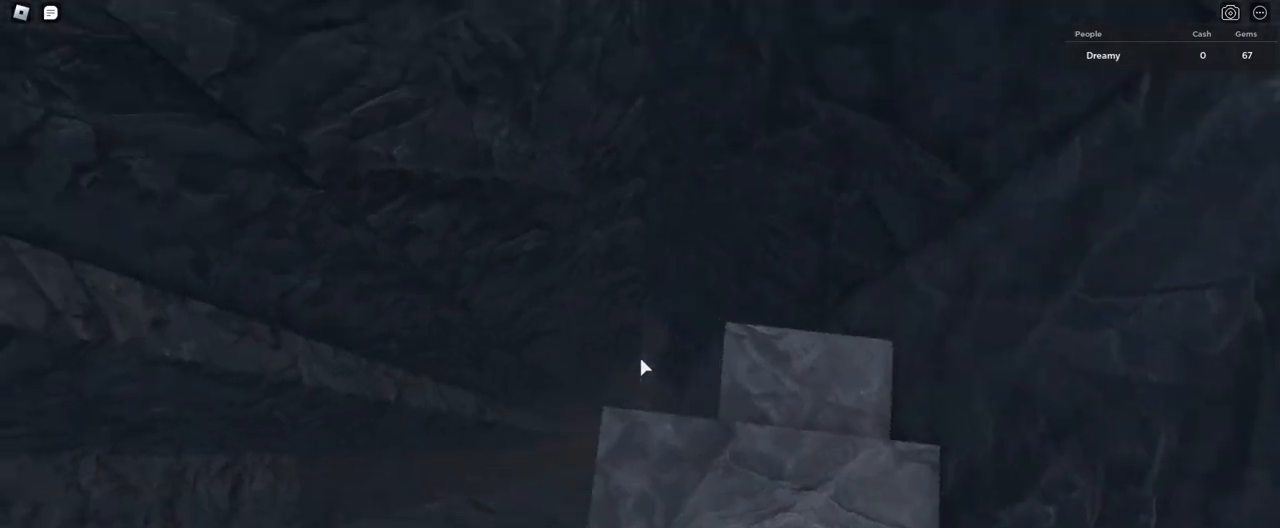
{"keys": [], "mouse": ["right"], "events": [[350, "space", "down"], [450, "a", "down"], [467, "space", "up"], [500, "a", "up"]]}
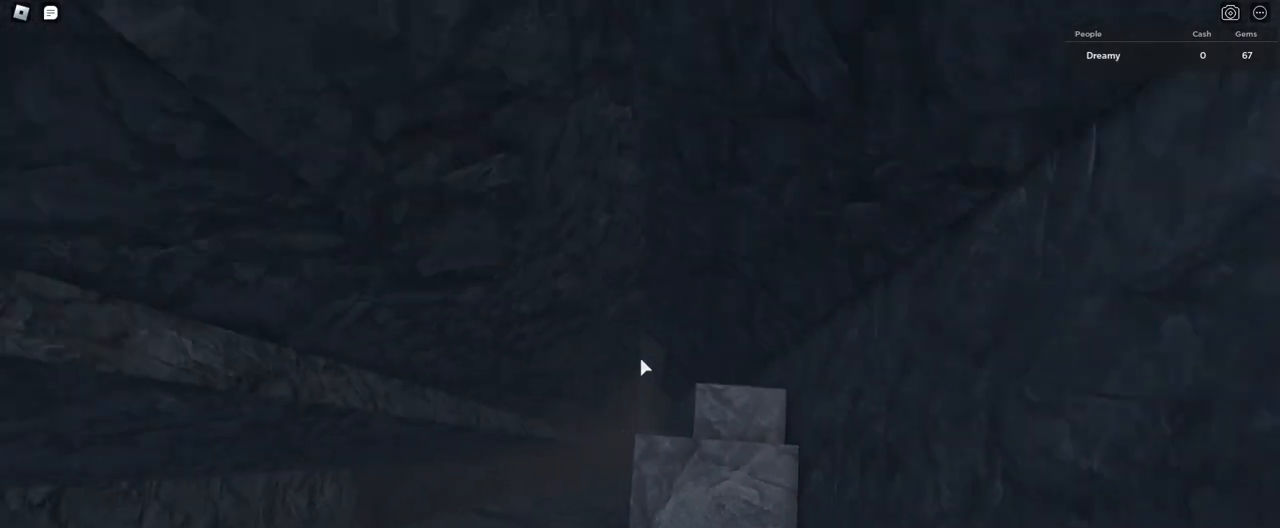
{"keys": [], "mouse": ["right"], "events": []}
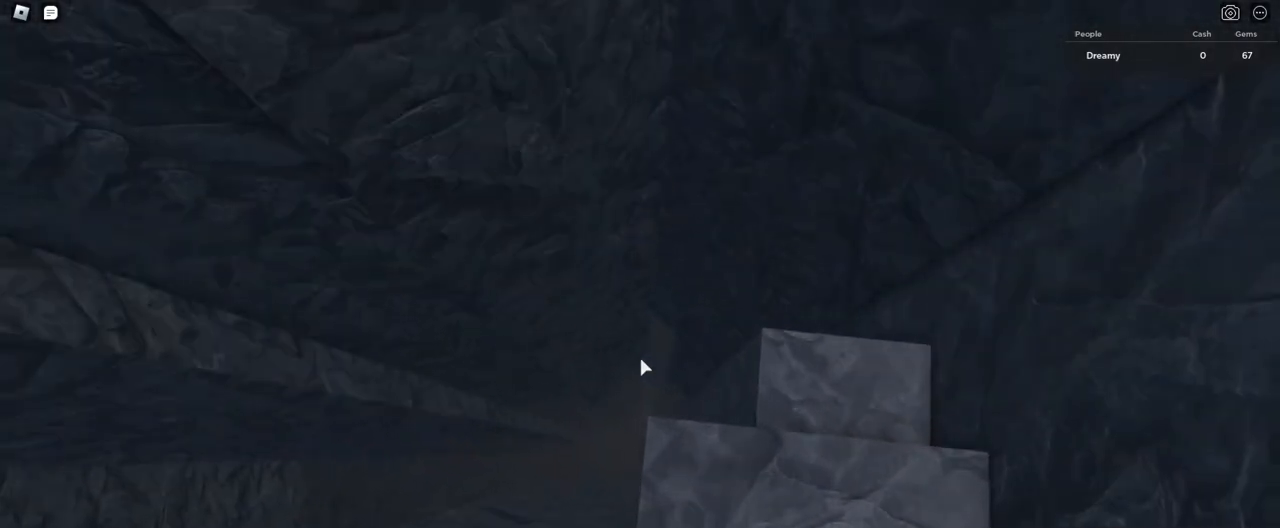
{"keys": ["a"], "mouse": ["right"], "events": [[17, "a", "down"], [150, "space", "down"], [267, "space", "up"]]}
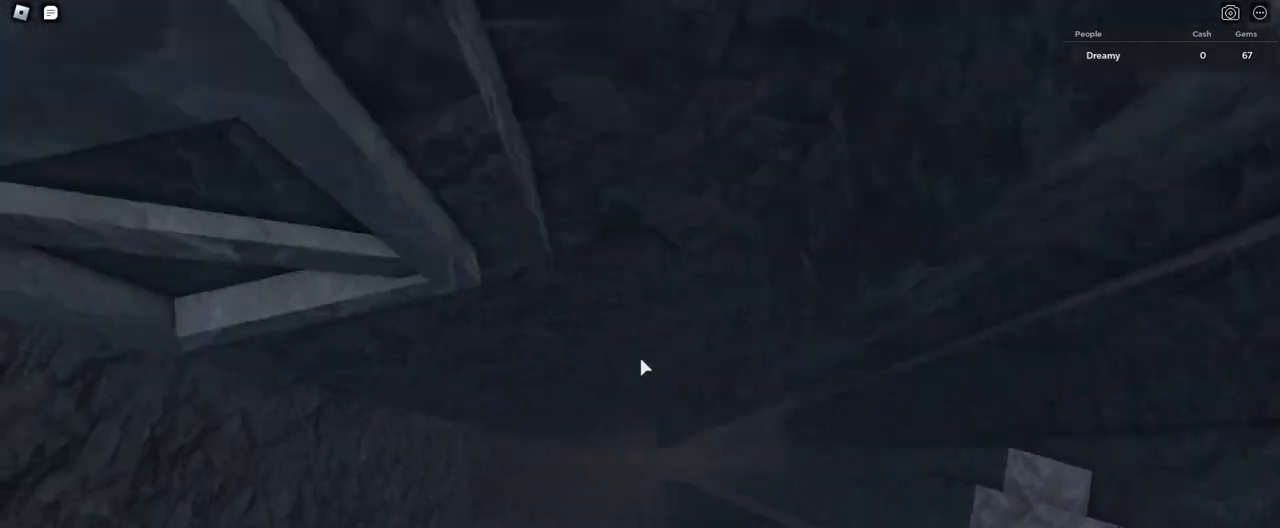
{"keys": ["a"], "mouse": ["right"], "events": [[17, "w", "down"], [383, "w", "up"]]}
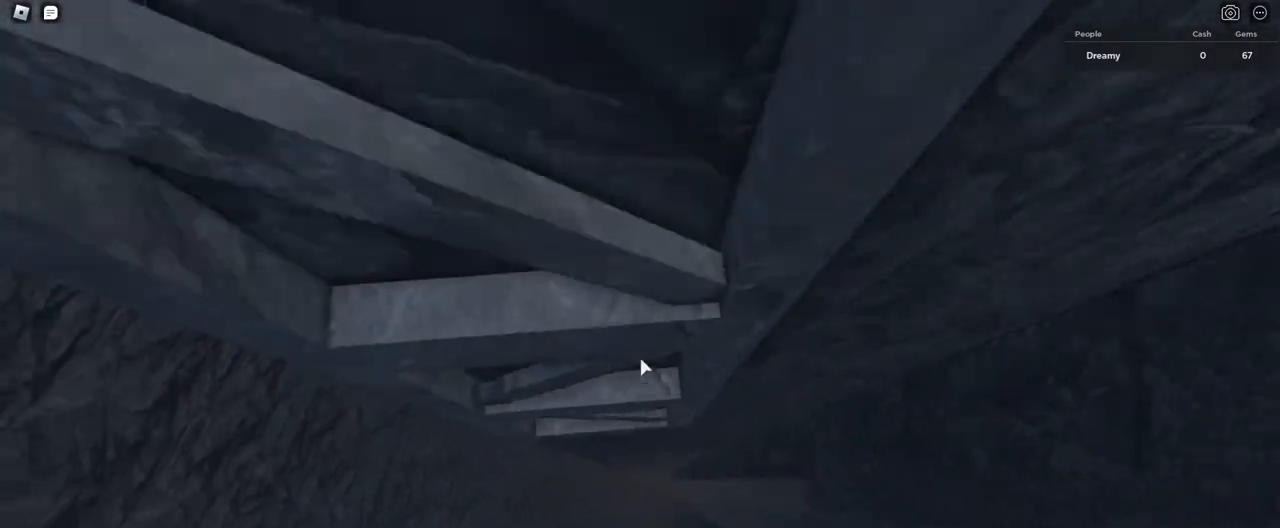
{"keys": ["a"], "mouse": ["right"], "events": []}
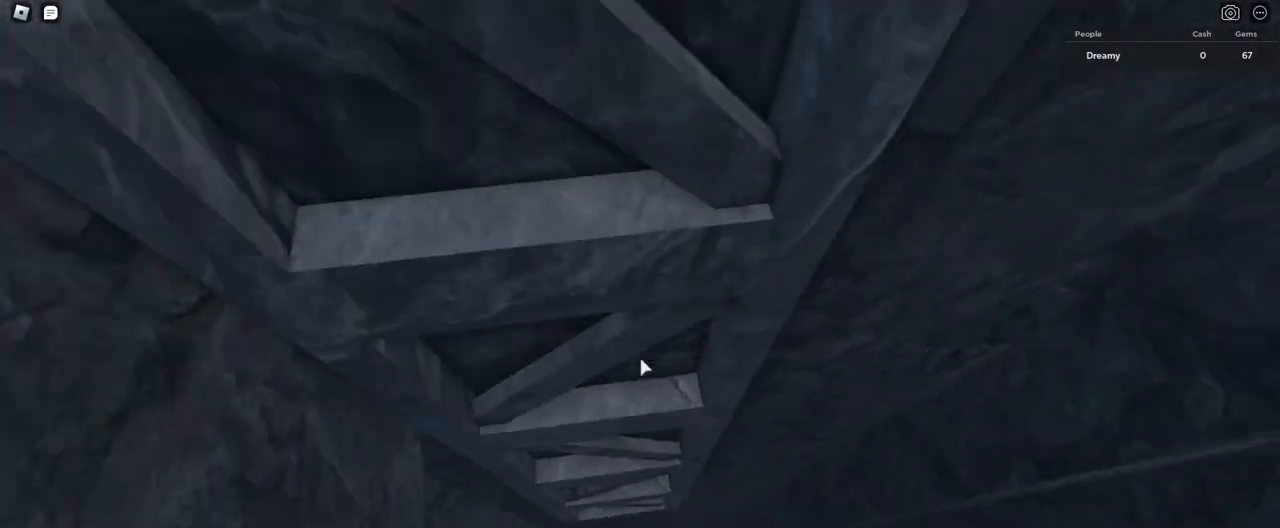
{"keys": ["a", "space"], "mouse": ["right"], "events": [[67, "w", "down"], [350, "space", "down"], [350, "w", "up"]]}
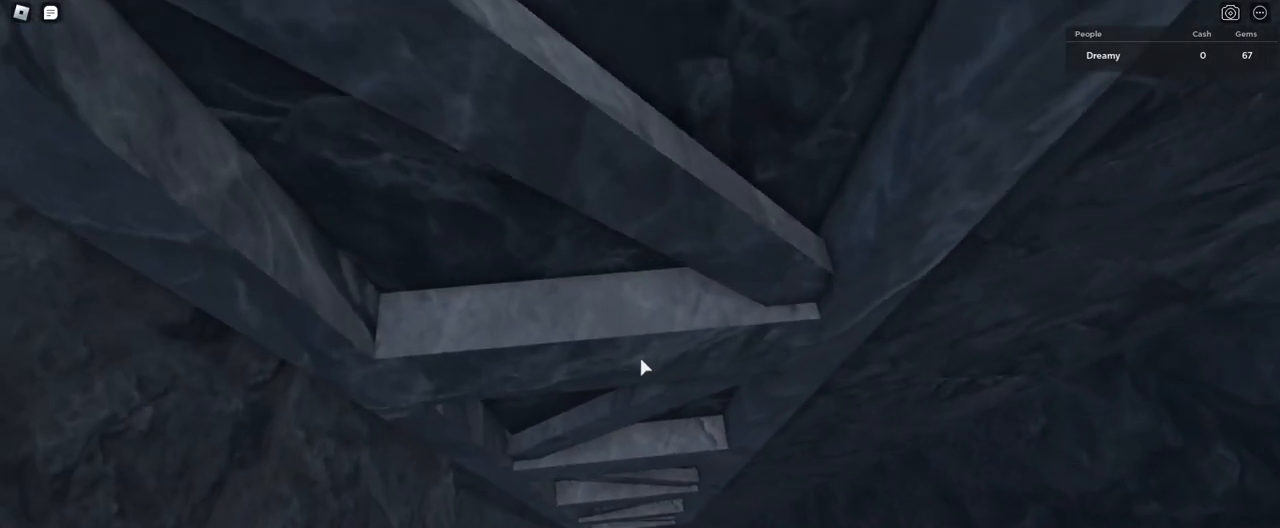
{"keys": ["s"], "mouse": ["right"], "events": [[150, "a", "up"], [150, "space", "up"], [217, "s", "down"]]}
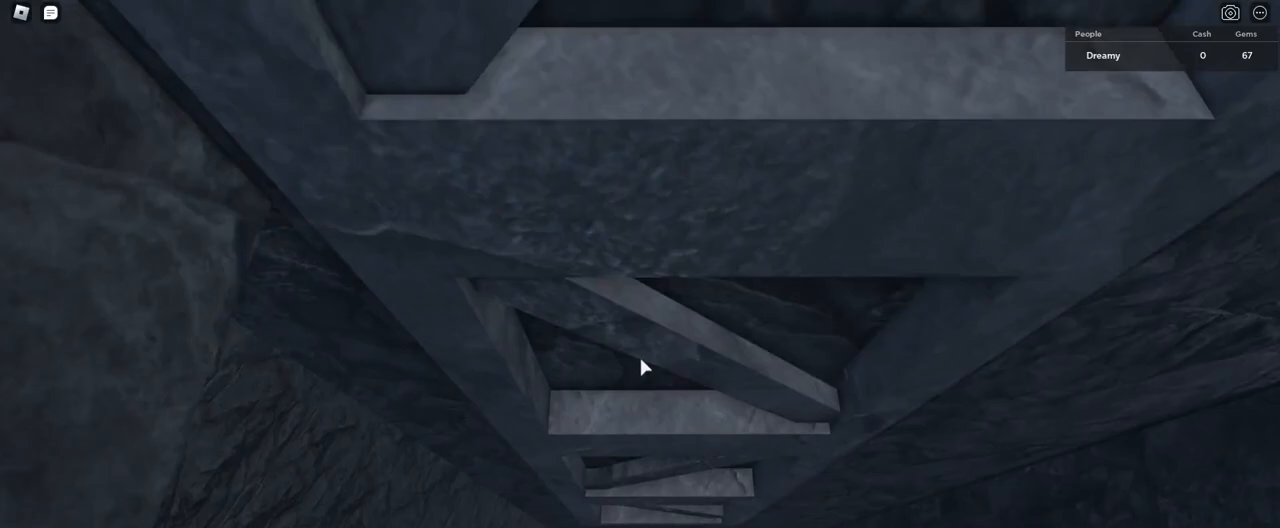
{"keys": [], "mouse": ["right"], "events": [[117, "a", "down"], [117, "s", "up"], [367, "a", "up"]]}
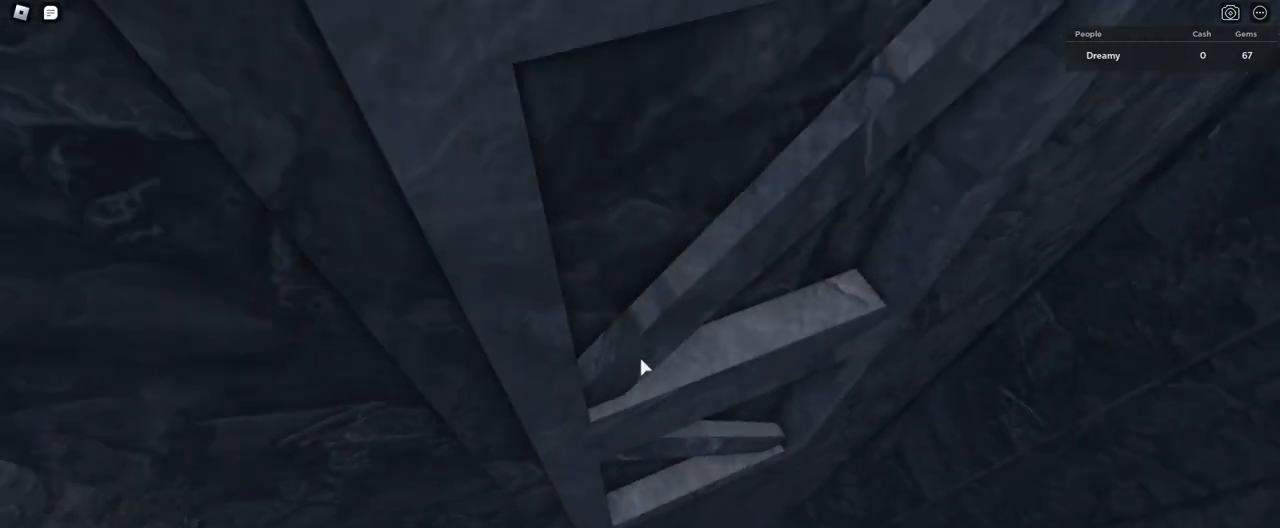
{"keys": [], "mouse": ["right"], "events": [[117, "a", "down"], [250, "a", "up"]]}
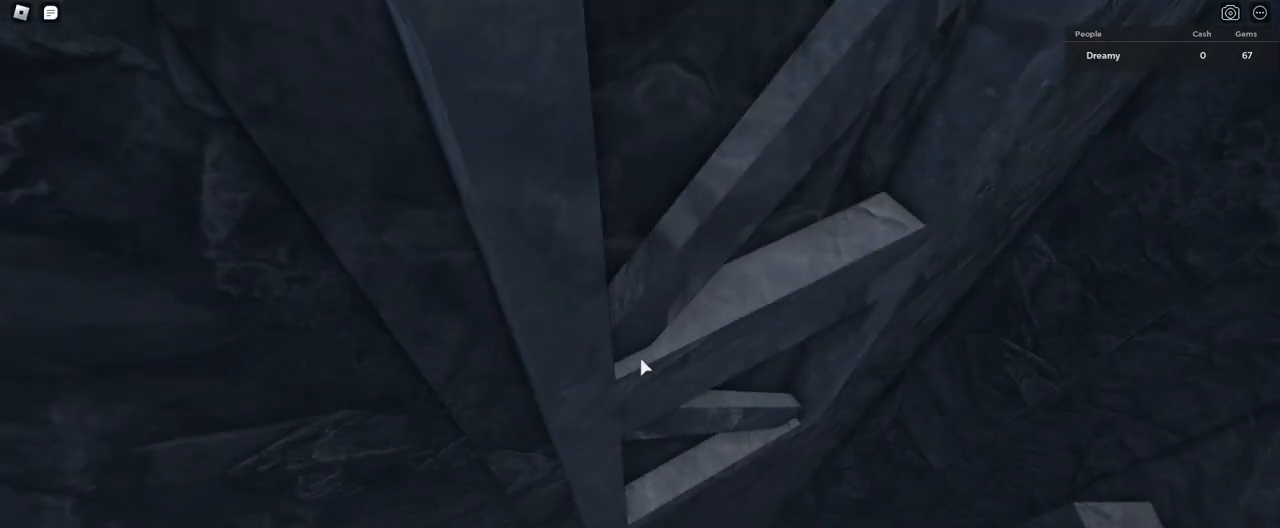
{"keys": [], "mouse": ["right"], "events": [[350, "a", "down"], [417, "a", "up"]]}
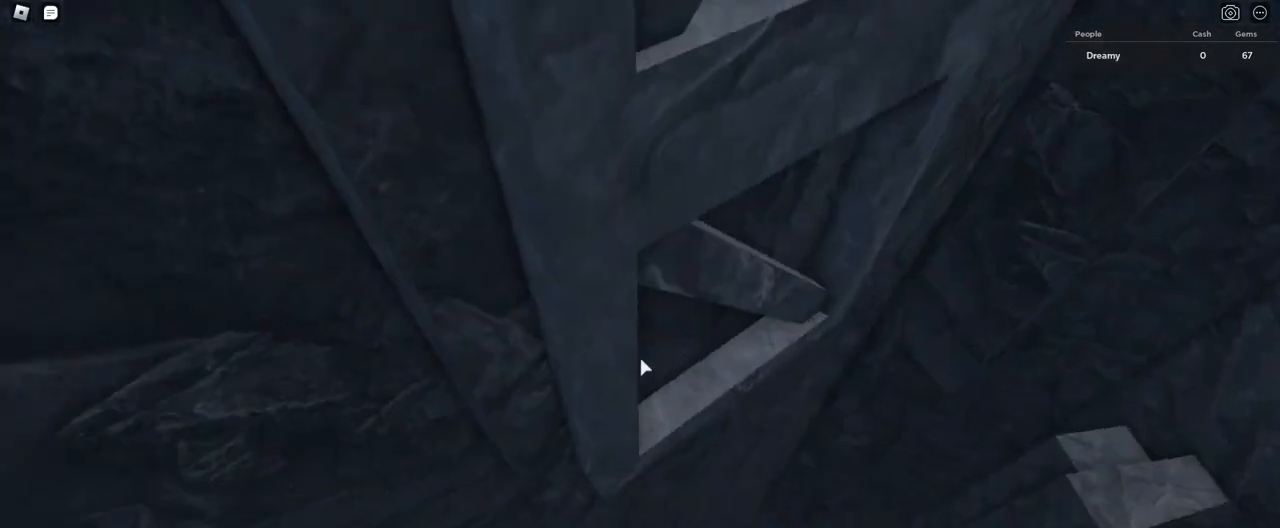
{"keys": [], "mouse": ["right"], "events": [[467, "w", "down"], [500, "w", "up"]]}